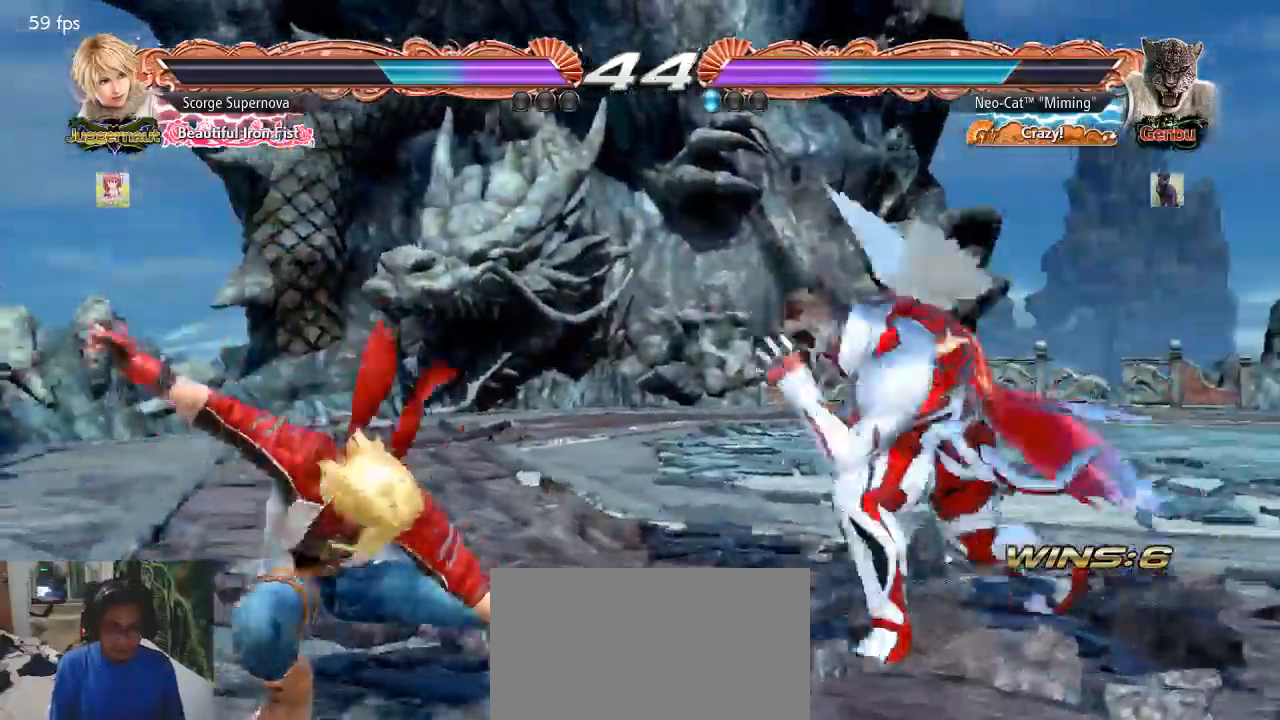
Gameplay with a controller (arcade stick); each line is a JSON object with the inputs held at the frame after it. "events" lists button and stick changes between this image and that frame as [ms after this image, input, new state], when the widget could be followed in between. Not read: L3 R3.
{"buttons": [], "left_stick": "right", "events": [[67, "left_stick", "right"]]}
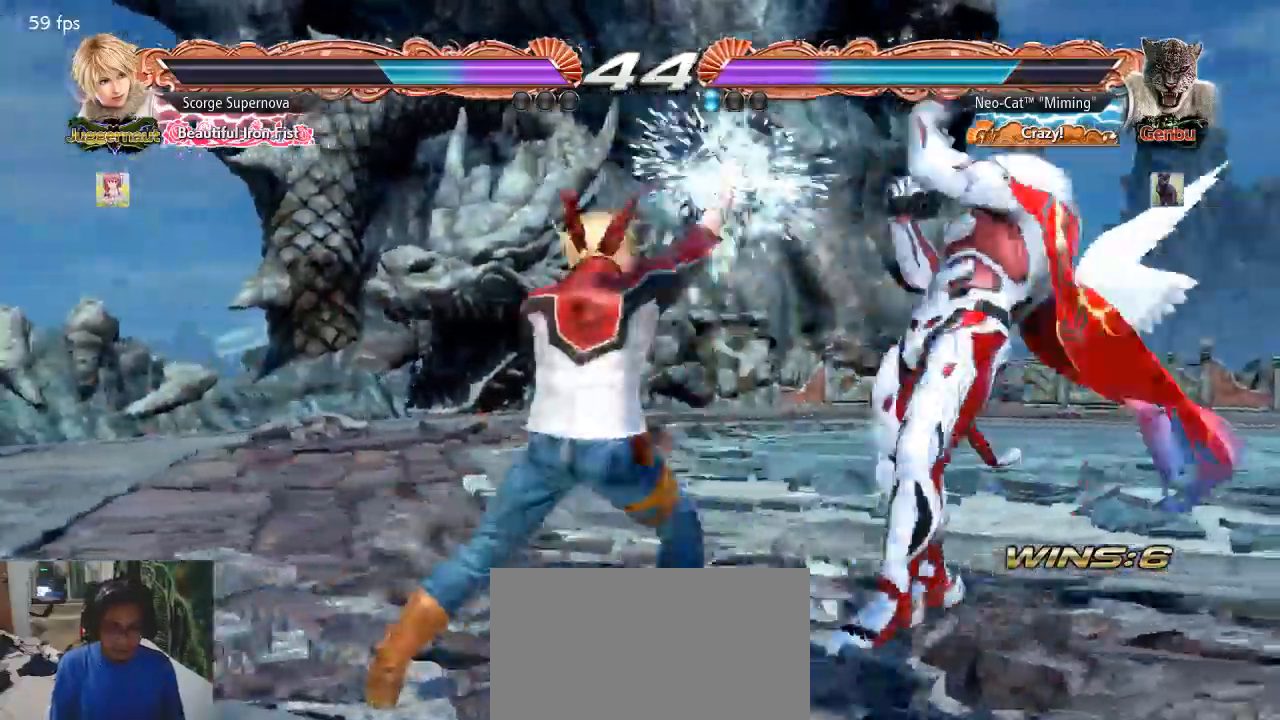
{"buttons": [], "left_stick": "center", "events": [[200, "left_stick", "left"], [267, "TRIANGLE", "down"], [333, "TRIANGLE", "up"], [400, "SQUARE", "down"], [433, "SQUARE", "up"], [467, "left_stick", "center"]]}
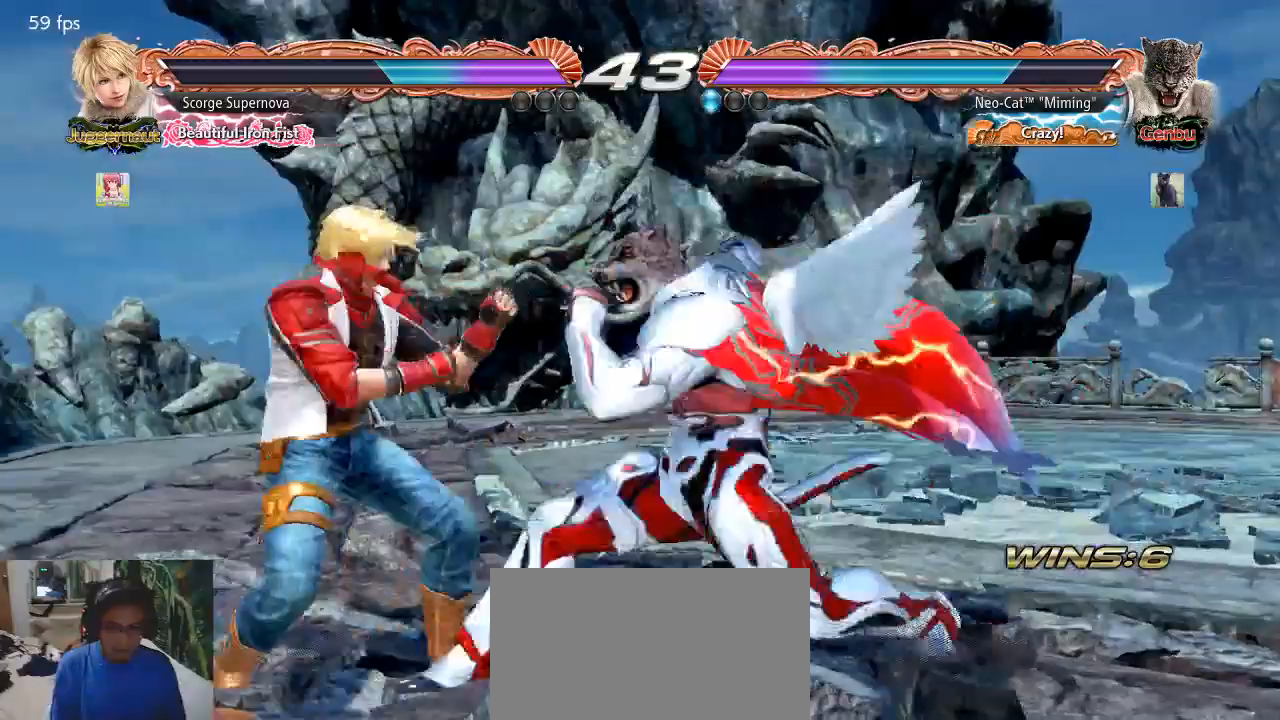
{"buttons": [], "left_stick": "center", "events": []}
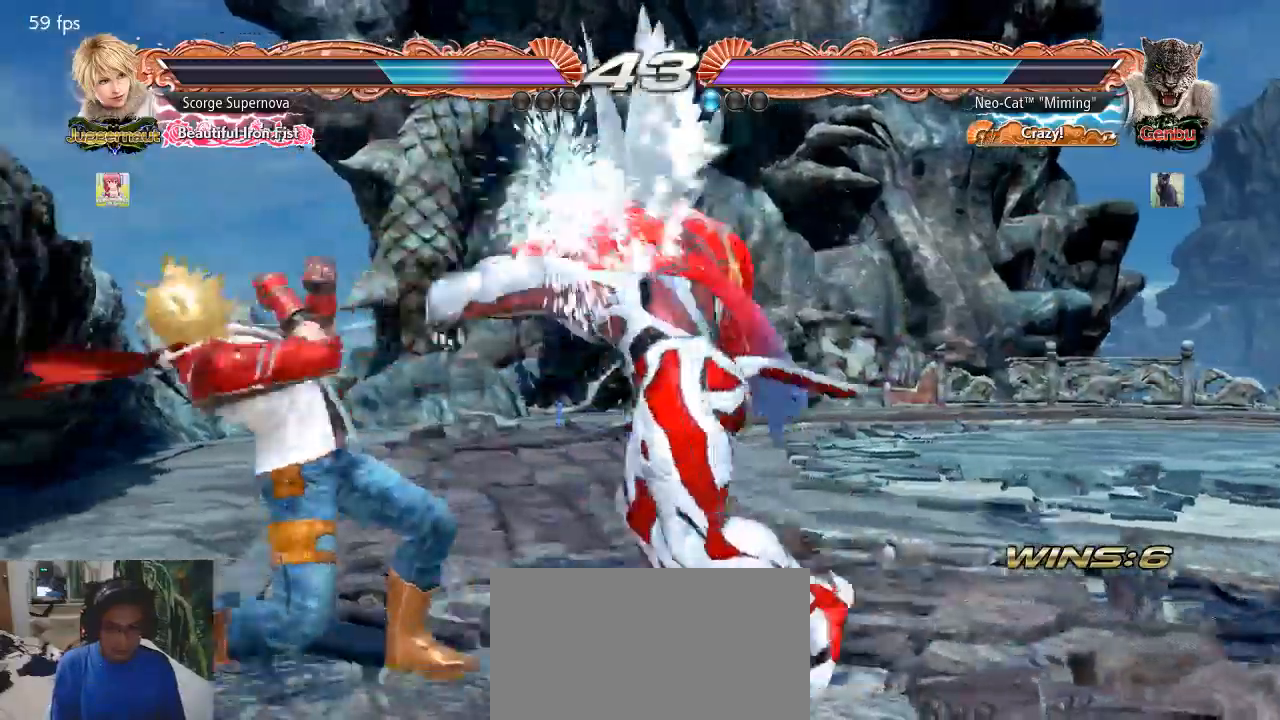
{"buttons": [], "left_stick": "right", "events": [[200, "left_stick", "right"], [267, "left_stick", "center"], [367, "left_stick", "right"]]}
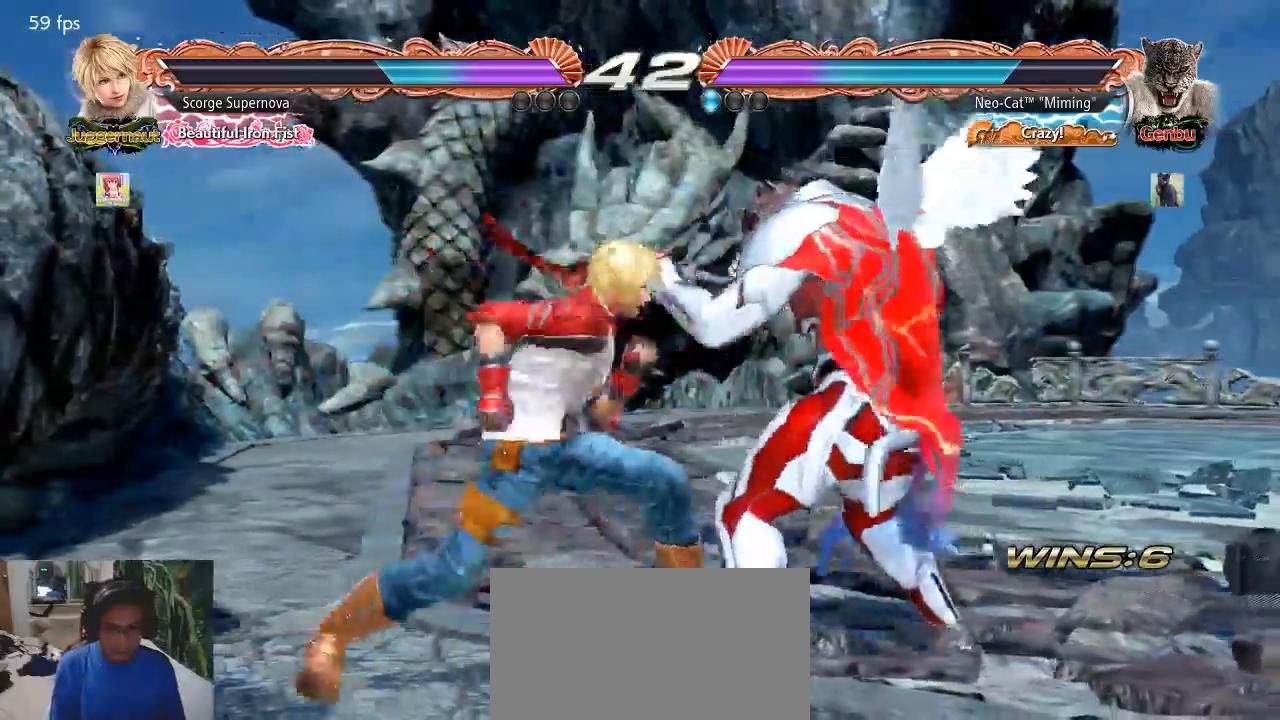
{"buttons": [], "left_stick": "center", "events": [[367, "SQUARE", "down"], [367, "left_stick", "center"], [433, "SQUARE", "up"], [467, "TRIANGLE", "down"], [500, "TRIANGLE", "up"]]}
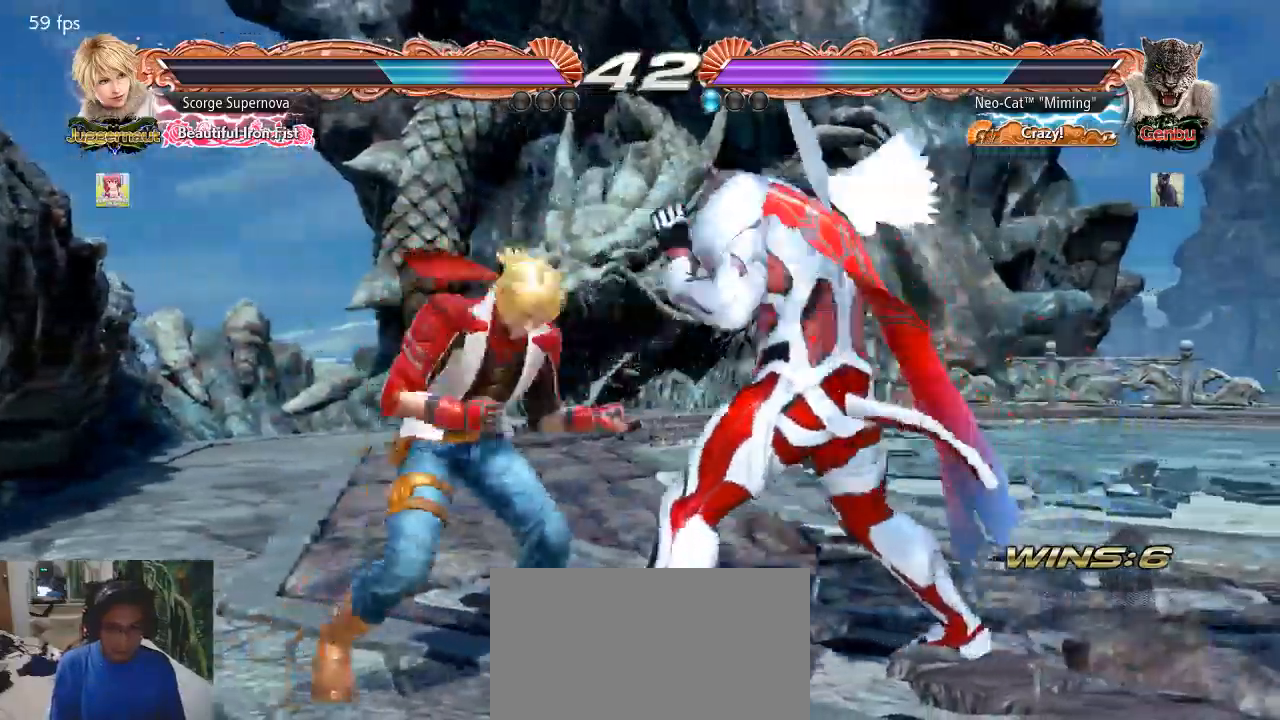
{"buttons": [], "left_stick": "left", "events": [[500, "left_stick", "left"]]}
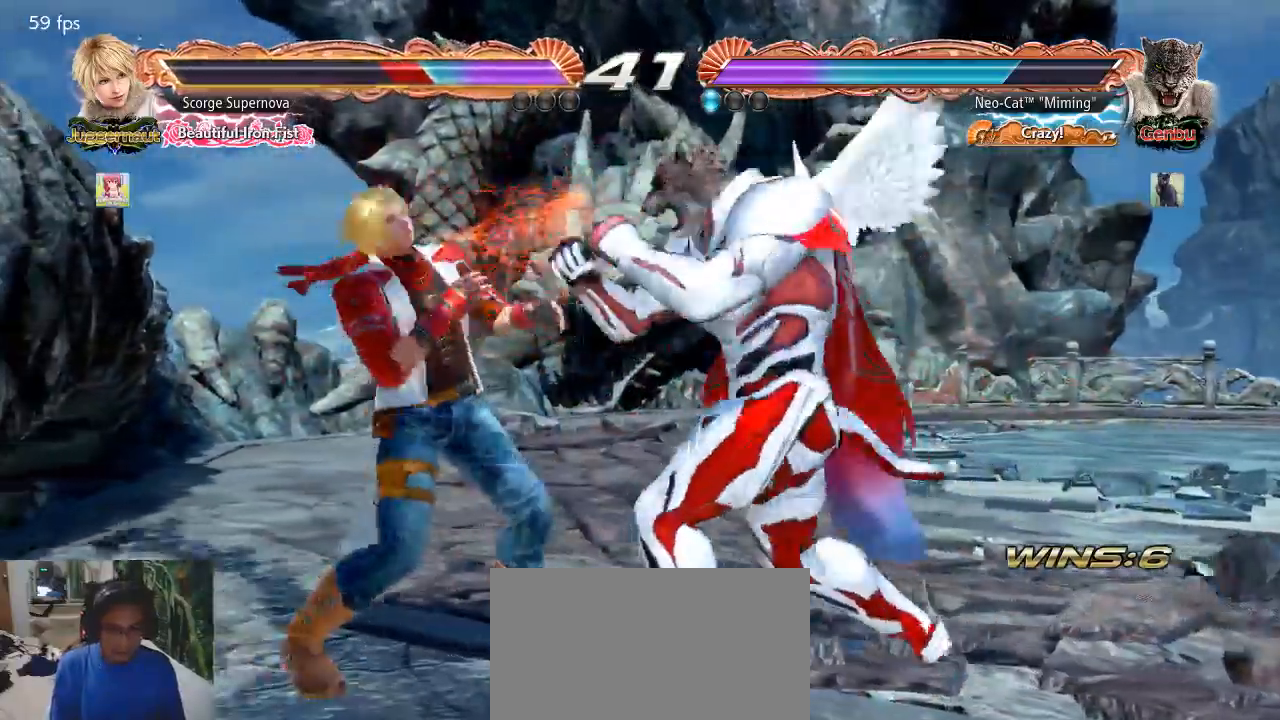
{"buttons": [], "left_stick": "center", "events": [[100, "left_stick", "down"], [200, "CIRCLE", "down"], [200, "SQUARE", "down"], [200, "left_stick", "center"], [233, "CIRCLE", "up"], [267, "SQUARE", "up"]]}
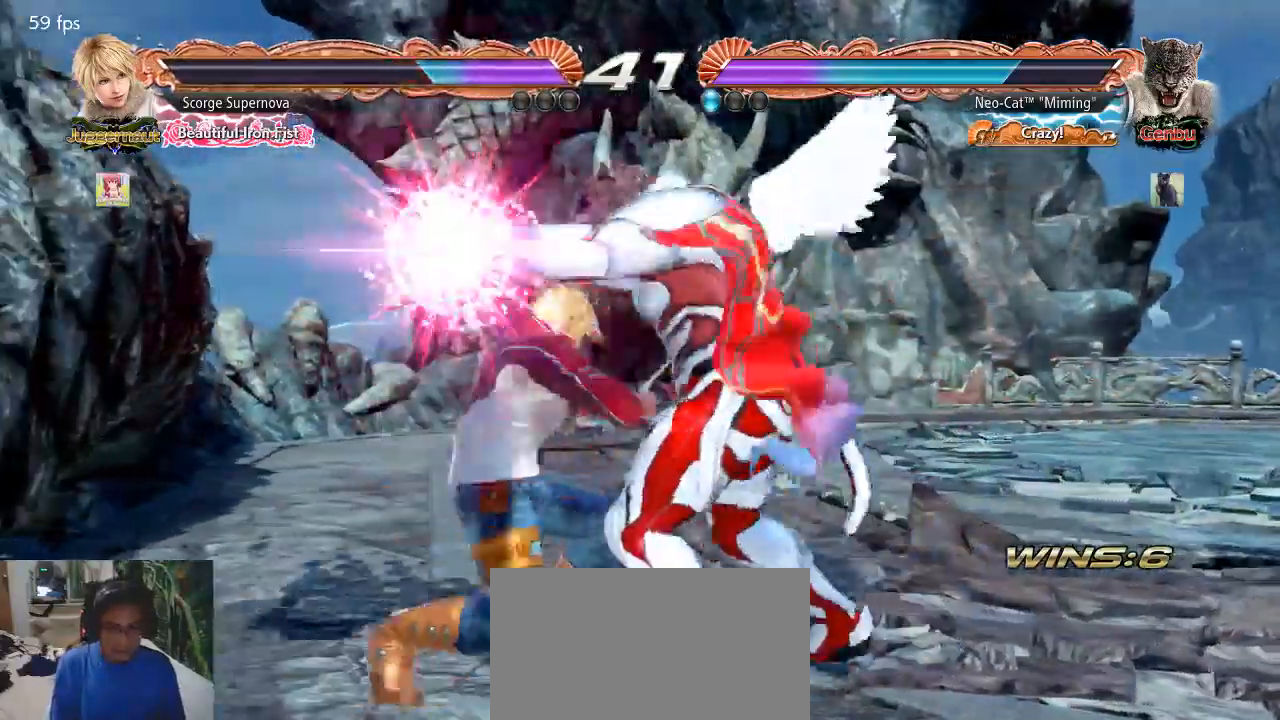
{"buttons": [], "left_stick": "center", "events": [[300, "TRIANGLE", "down"], [367, "TRIANGLE", "up"], [433, "SQUARE", "down"], [500, "SQUARE", "up"]]}
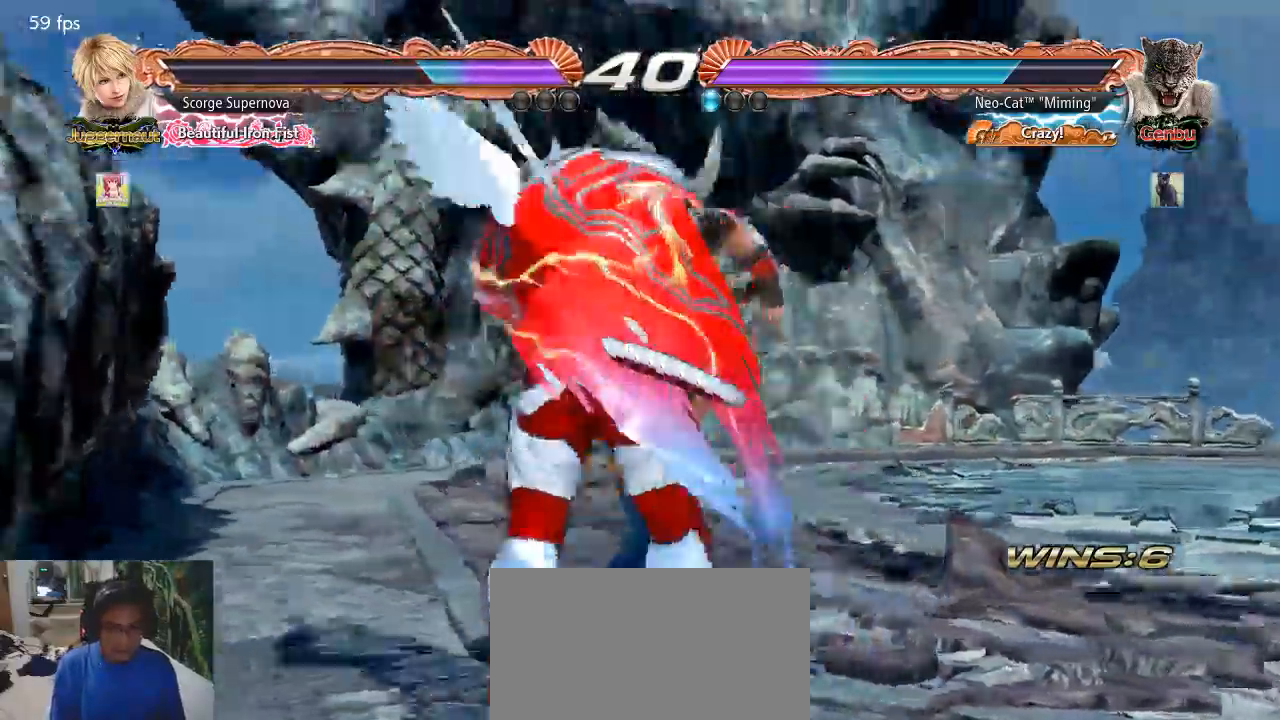
{"buttons": ["SQUARE"], "left_stick": "center", "events": [[133, "SQUARE", "down"], [133, "TRIANGLE", "down"], [200, "SQUARE", "up"], [233, "TRIANGLE", "up"], [333, "TRIANGLE", "down"], [433, "TRIANGLE", "up"], [467, "SQUARE", "down"]]}
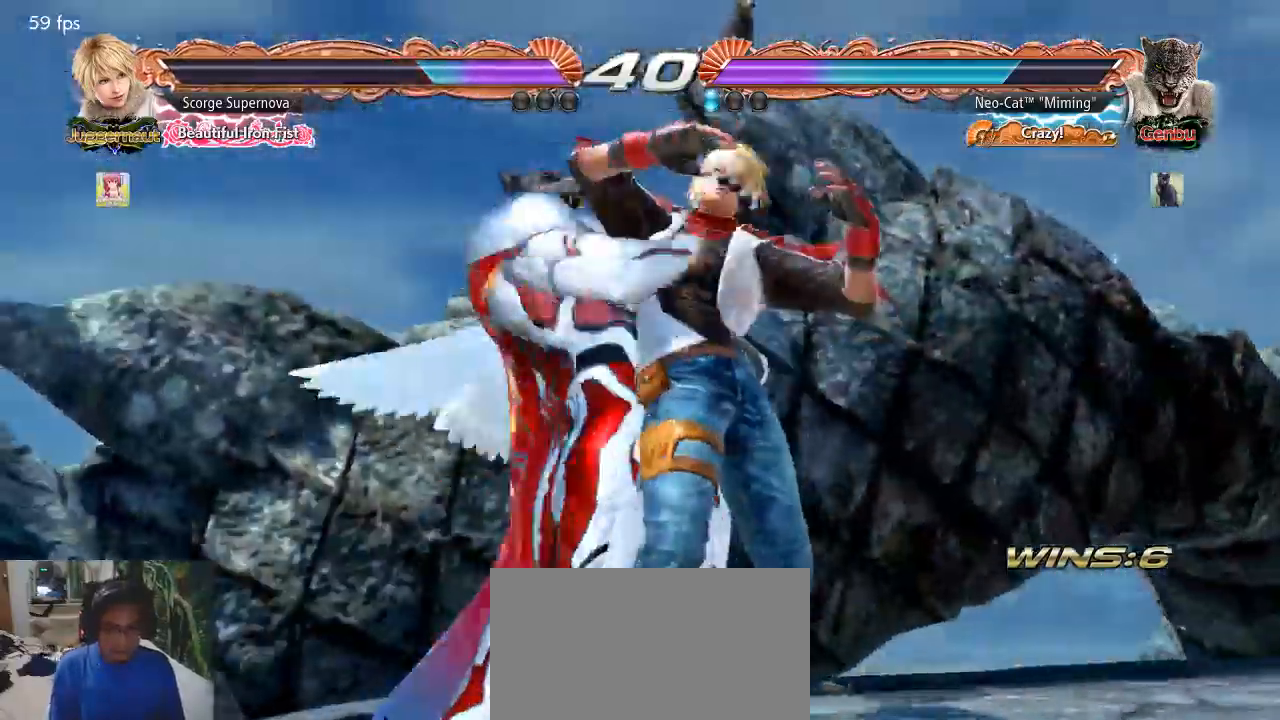
{"buttons": ["SQUARE"], "left_stick": "center", "events": [[33, "SQUARE", "up"], [133, "SQUARE", "down"], [133, "TRIANGLE", "down"], [233, "SQUARE", "up"], [233, "TRIANGLE", "up"], [333, "TRIANGLE", "down"], [400, "TRIANGLE", "up"], [467, "SQUARE", "down"]]}
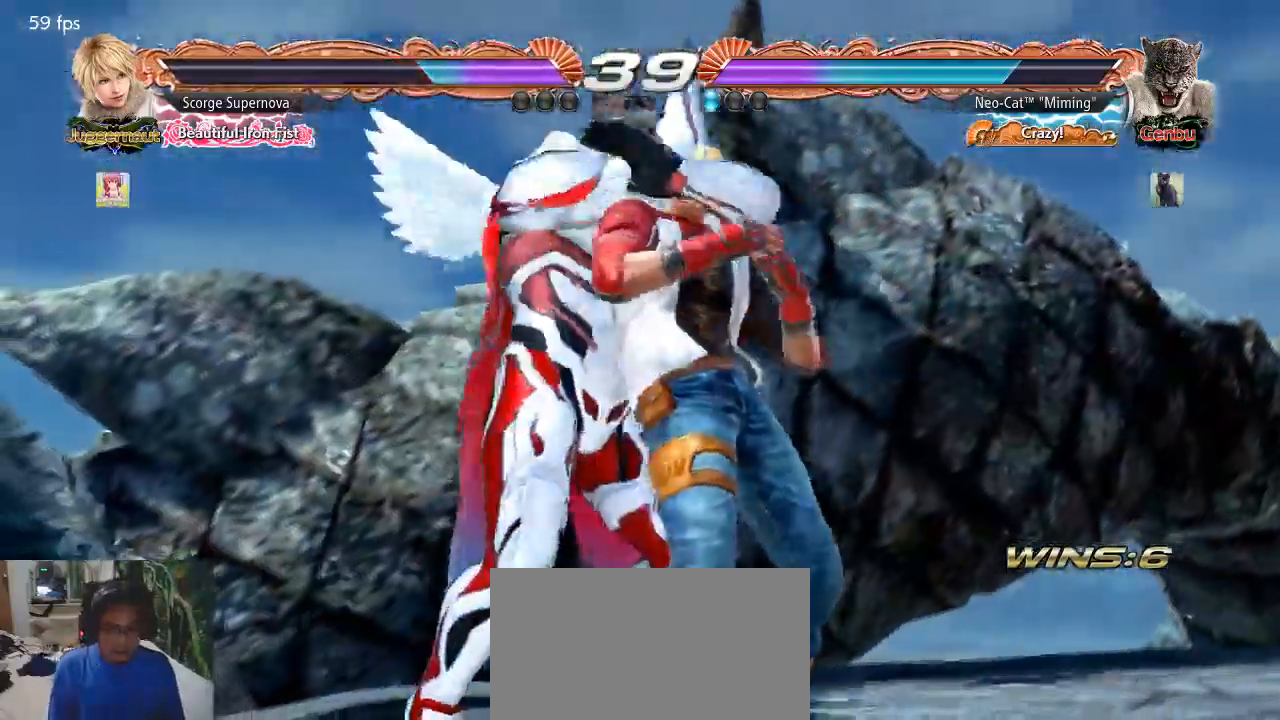
{"buttons": [], "left_stick": "center", "events": [[33, "SQUARE", "up"], [133, "SQUARE", "down"], [133, "TRIANGLE", "down"], [400, "SQUARE", "up"], [400, "TRIANGLE", "up"]]}
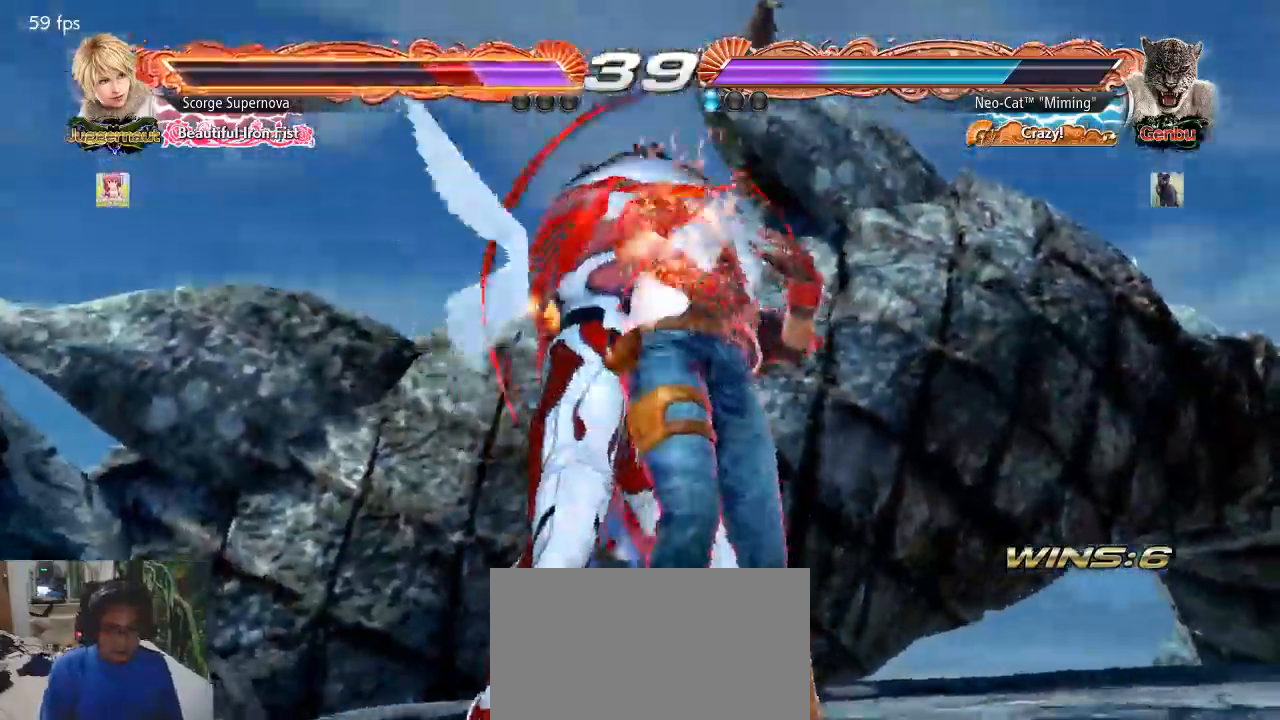
{"buttons": [], "left_stick": "center"}
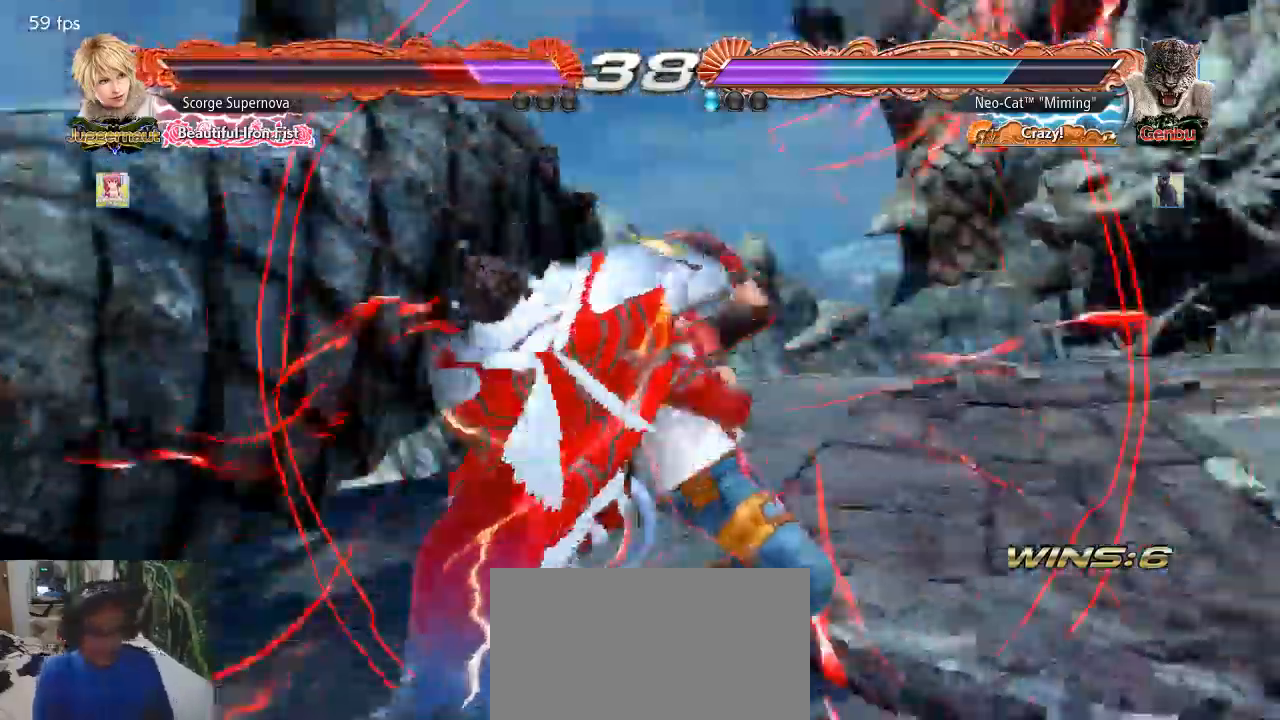
{"buttons": [], "left_stick": "center", "events": [[167, "TRIANGLE", "down"], [267, "SQUARE", "down"], [300, "TRIANGLE", "up"], [333, "SQUARE", "up"], [400, "SQUARE", "down"], [467, "SQUARE", "up"]]}
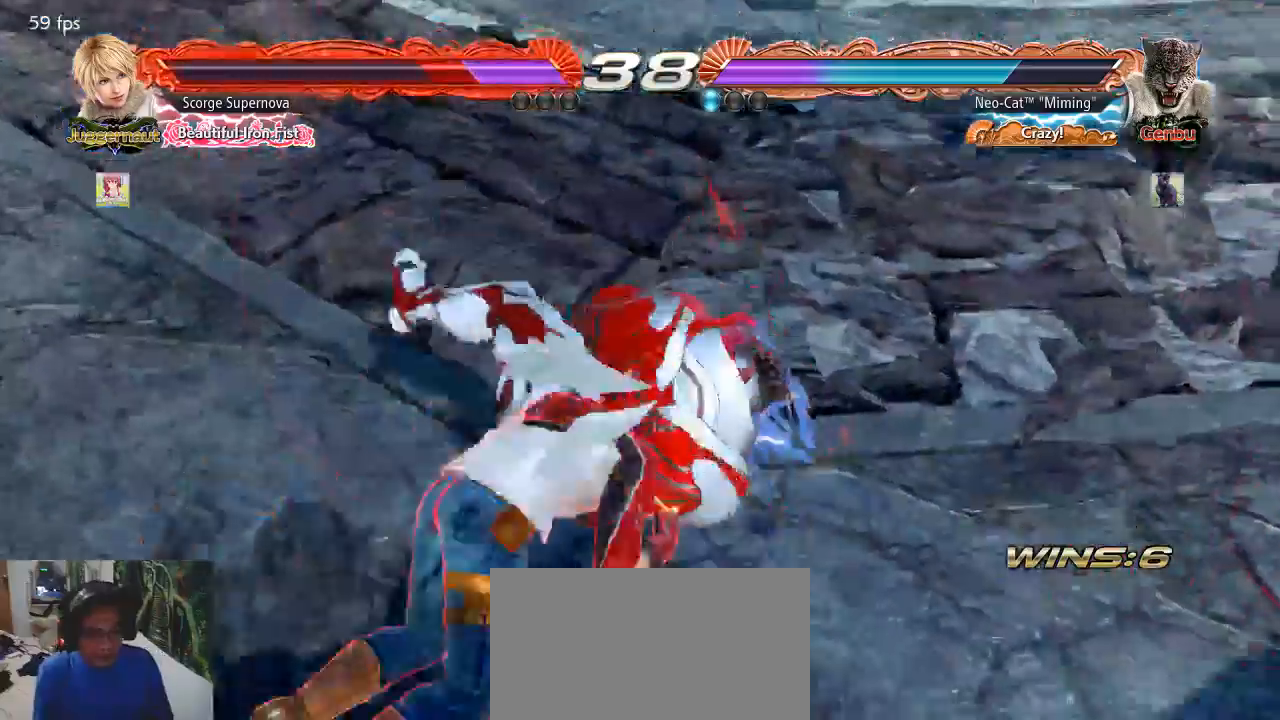
{"buttons": [], "left_stick": "center", "events": [[67, "R1", "down"], [67, "SQUARE", "down"], [67, "TRIANGLE", "down"], [100, "R1", "up"], [133, "SQUARE", "up"], [133, "TRIANGLE", "up"]]}
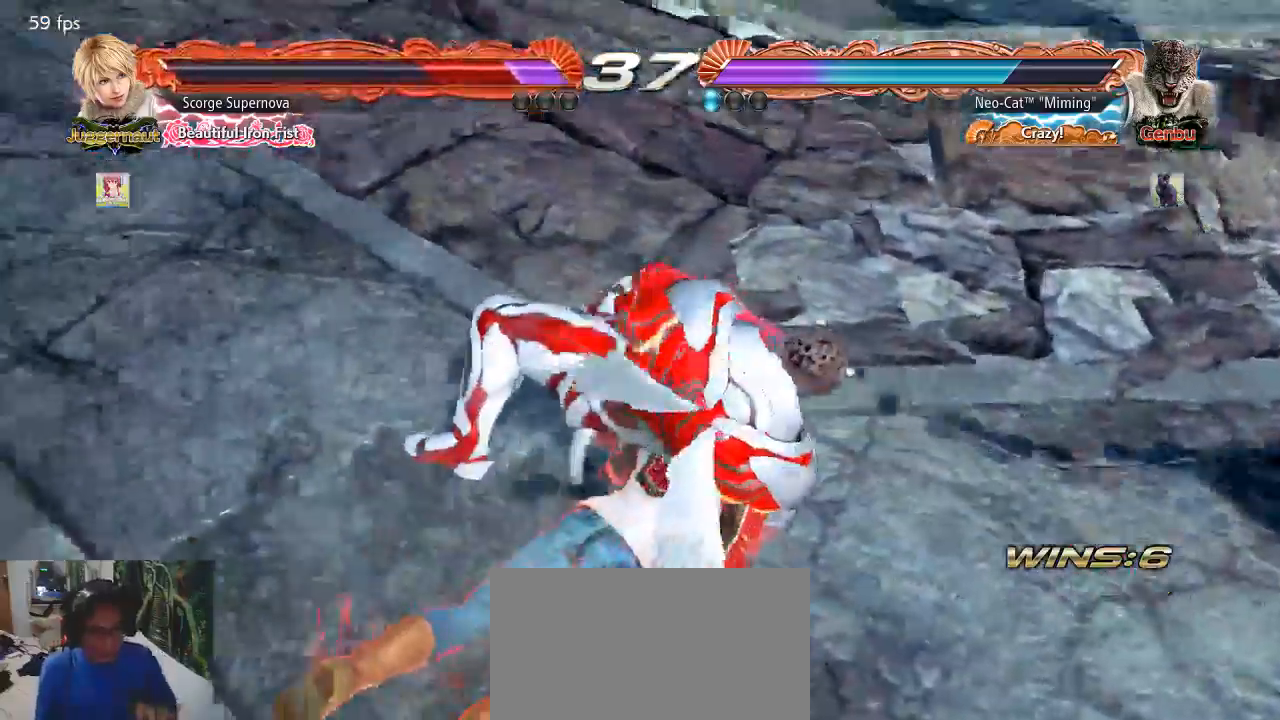
{"buttons": [], "left_stick": "center", "events": []}
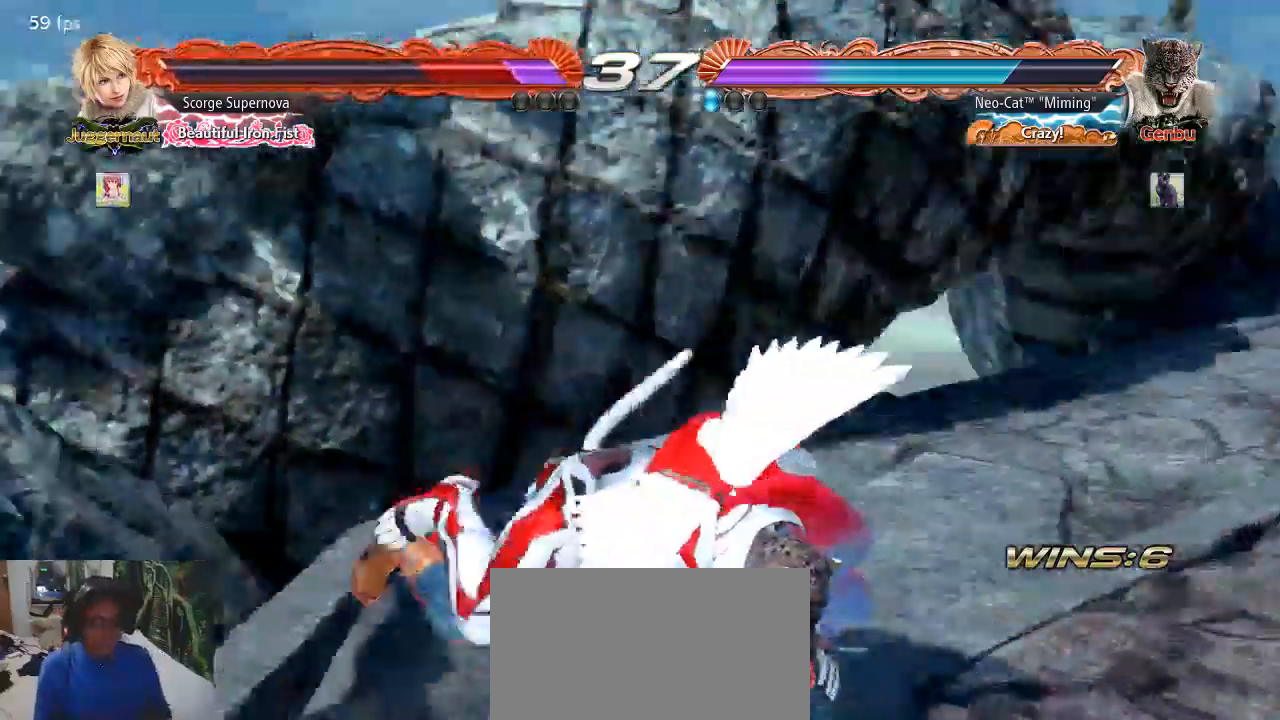
{"buttons": [], "left_stick": "center", "events": []}
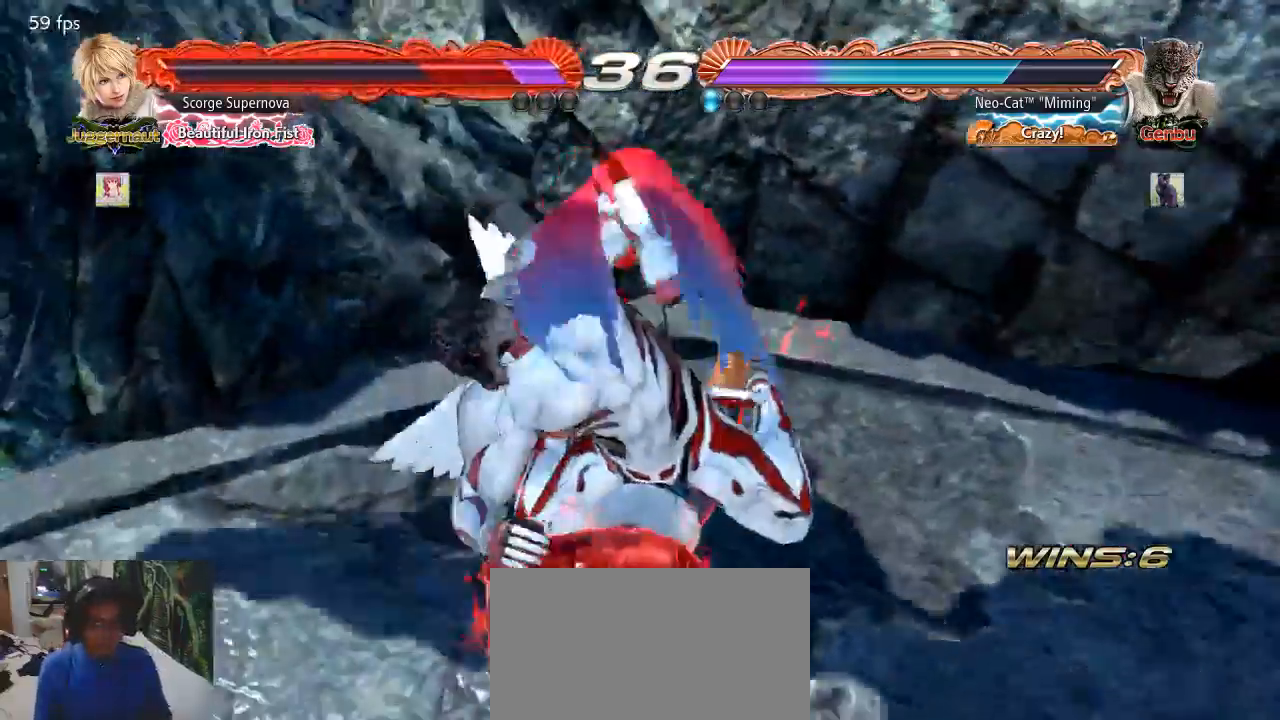
{"buttons": [], "left_stick": "center", "events": []}
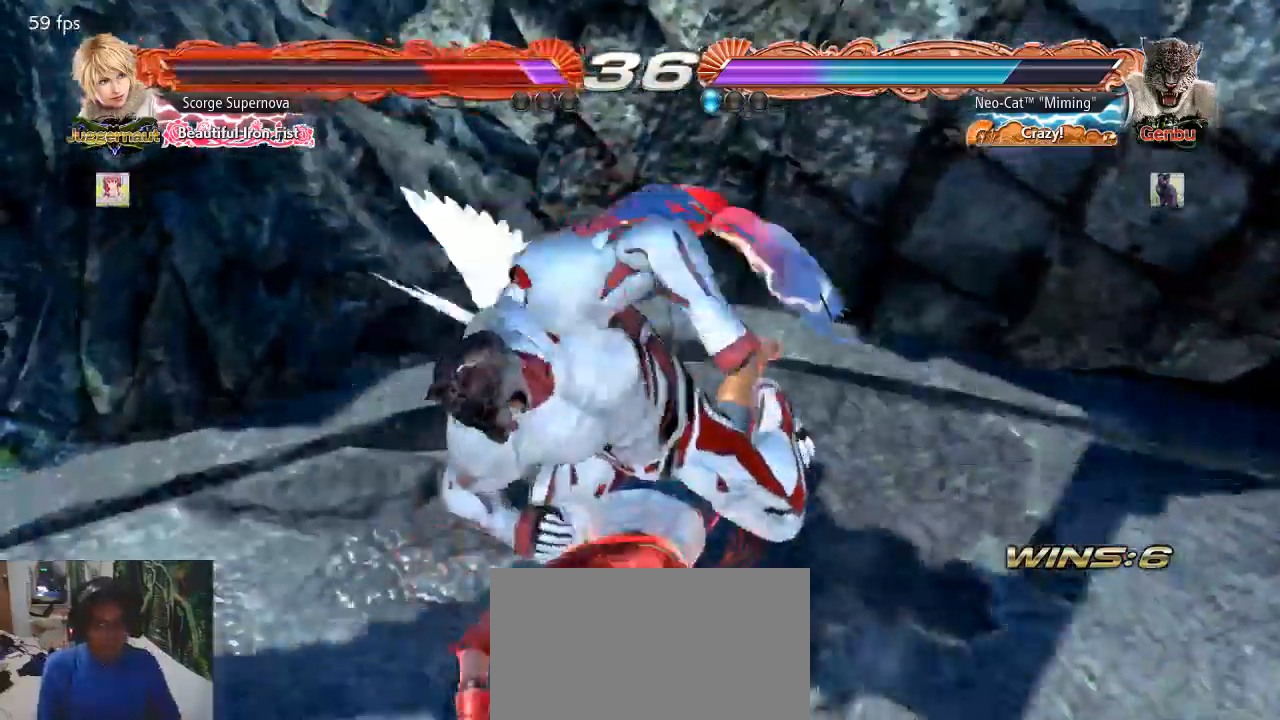
{"buttons": [], "left_stick": "center"}
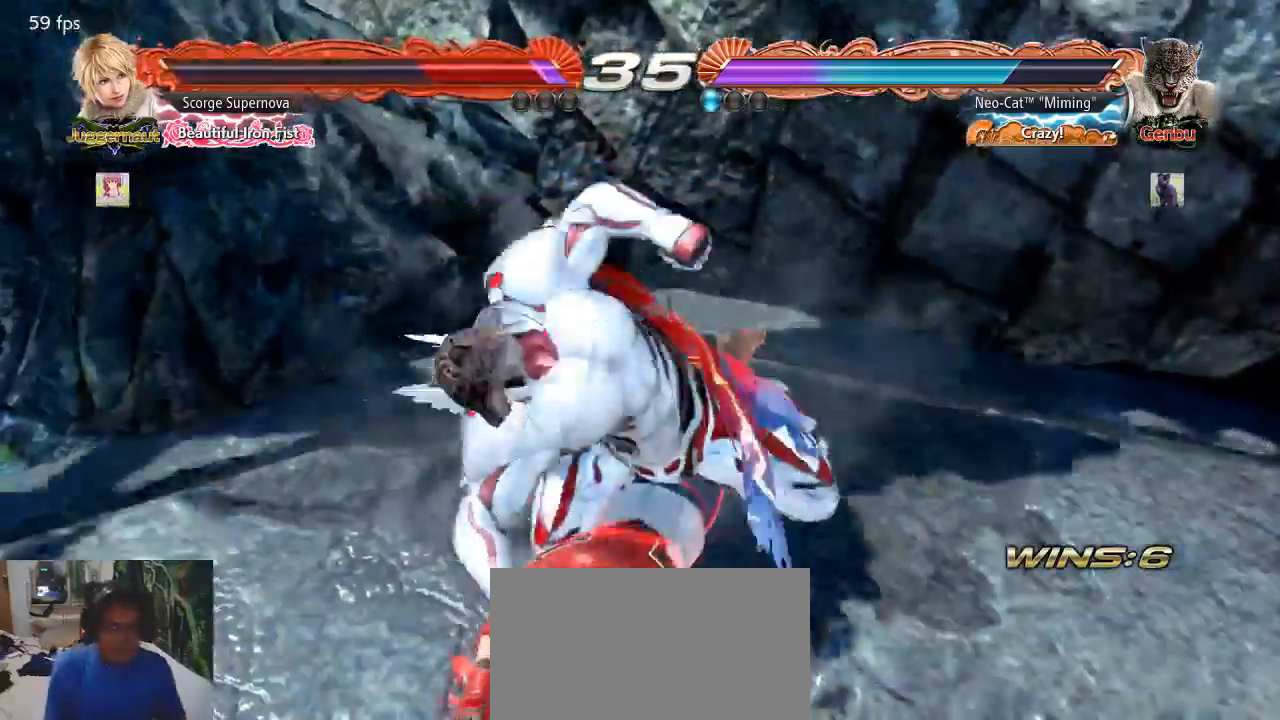
{"buttons": [], "left_stick": "center", "events": []}
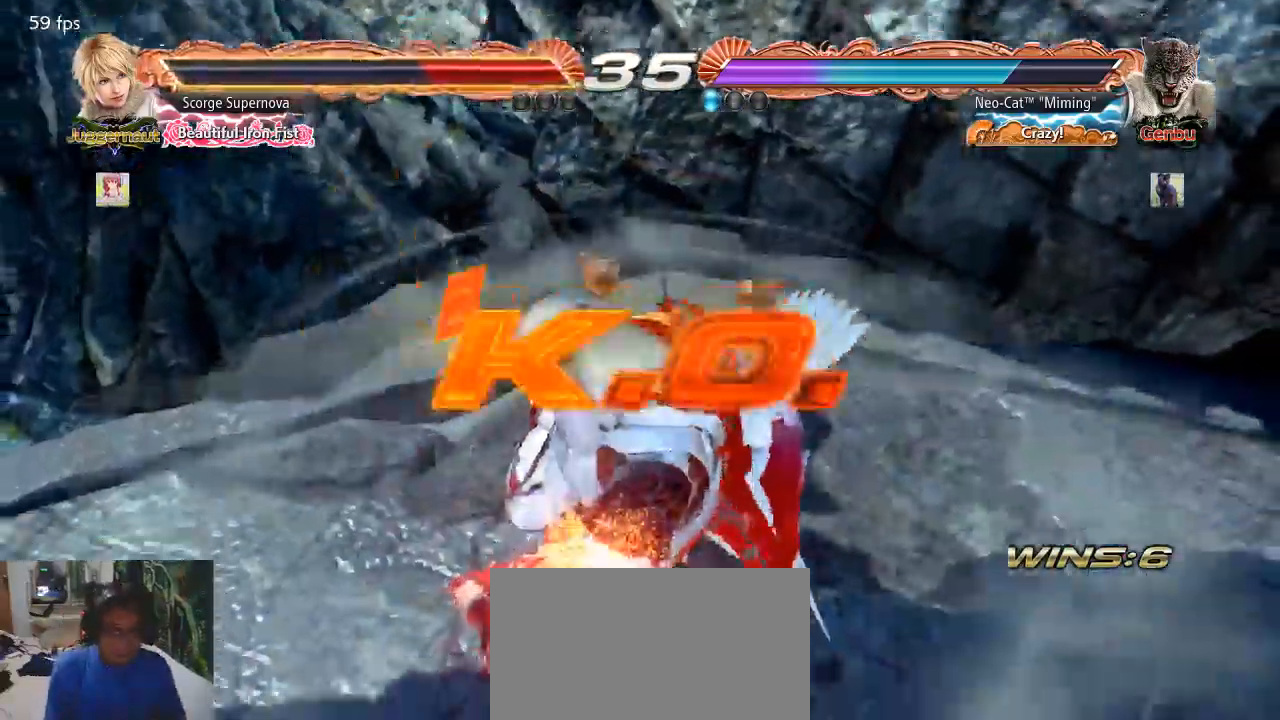
{"buttons": [], "left_stick": "center"}
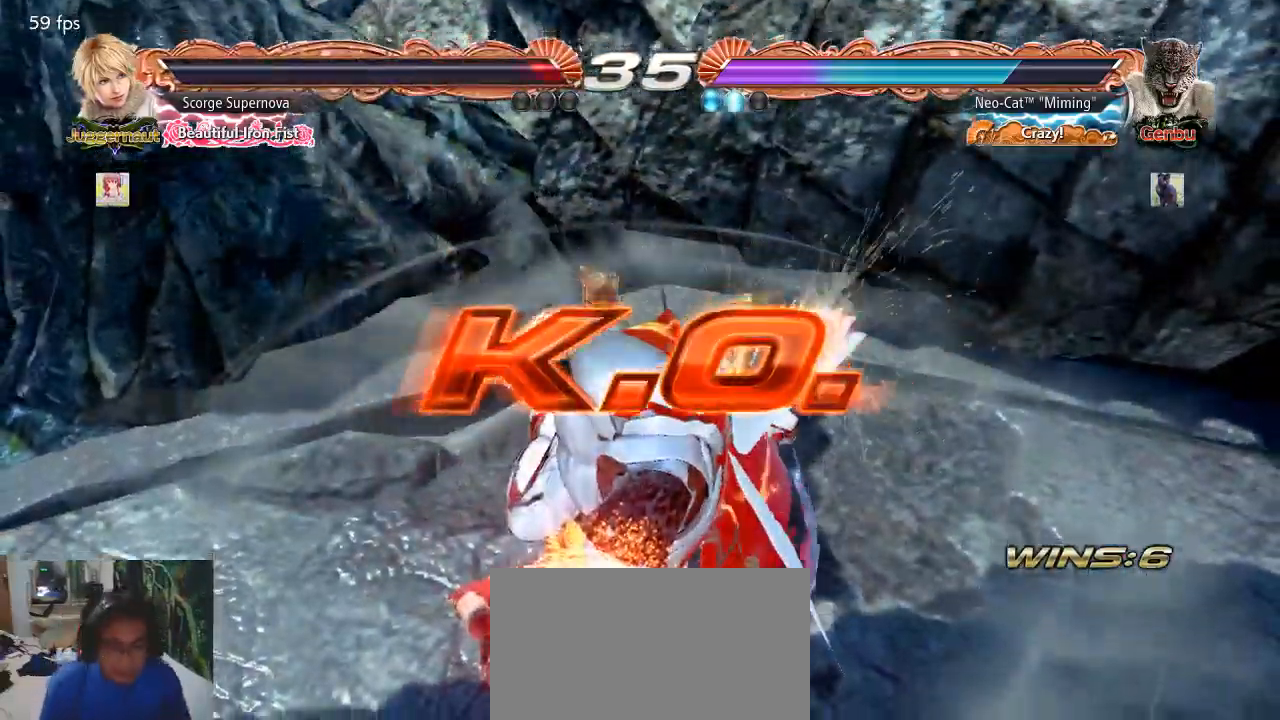
{"buttons": [], "left_stick": "center", "events": [[100, "CIRCLE", "down"], [100, "CROSS", "down"], [200, "CIRCLE", "up"], [200, "CROSS", "up"], [300, "TRIANGLE", "down"], [400, "SQUARE", "down"], [400, "TRIANGLE", "up"], [467, "SQUARE", "up"]]}
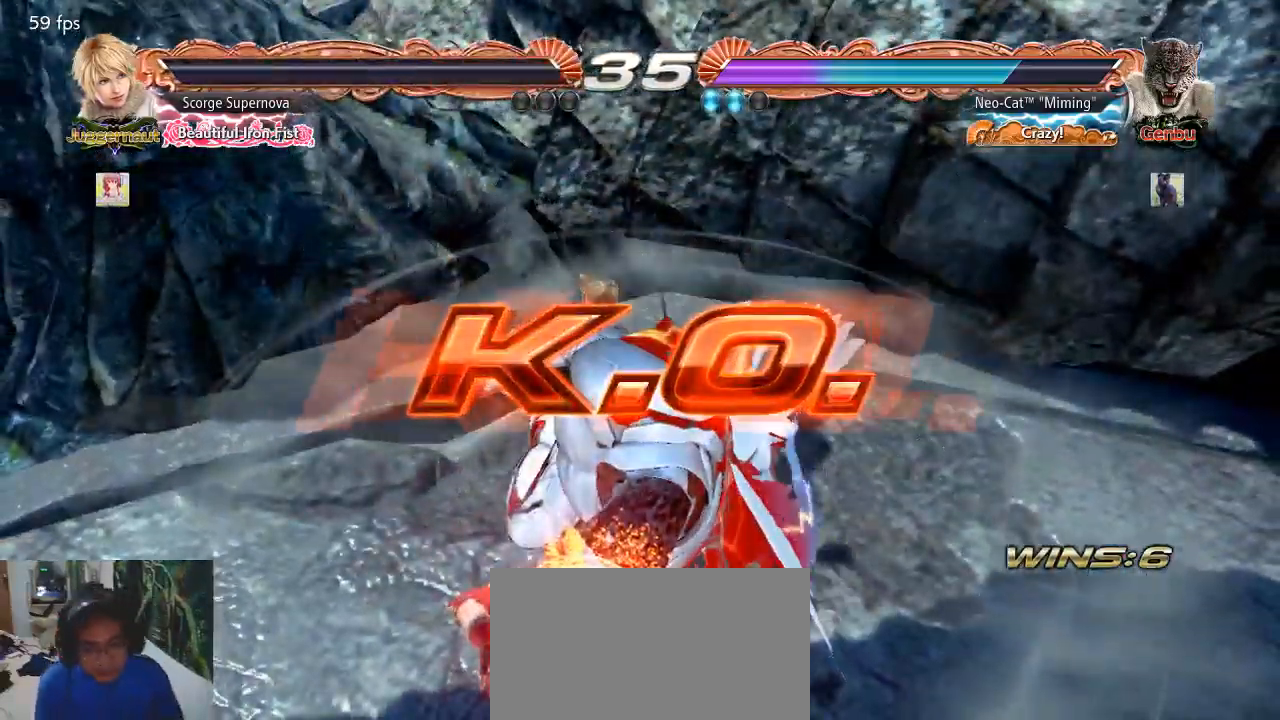
{"buttons": [], "left_stick": "center", "events": [[100, "SQUARE", "down"], [167, "SQUARE", "up"], [300, "SQUARE", "down"], [300, "TRIANGLE", "down"], [367, "SQUARE", "up"], [400, "TRIANGLE", "up"]]}
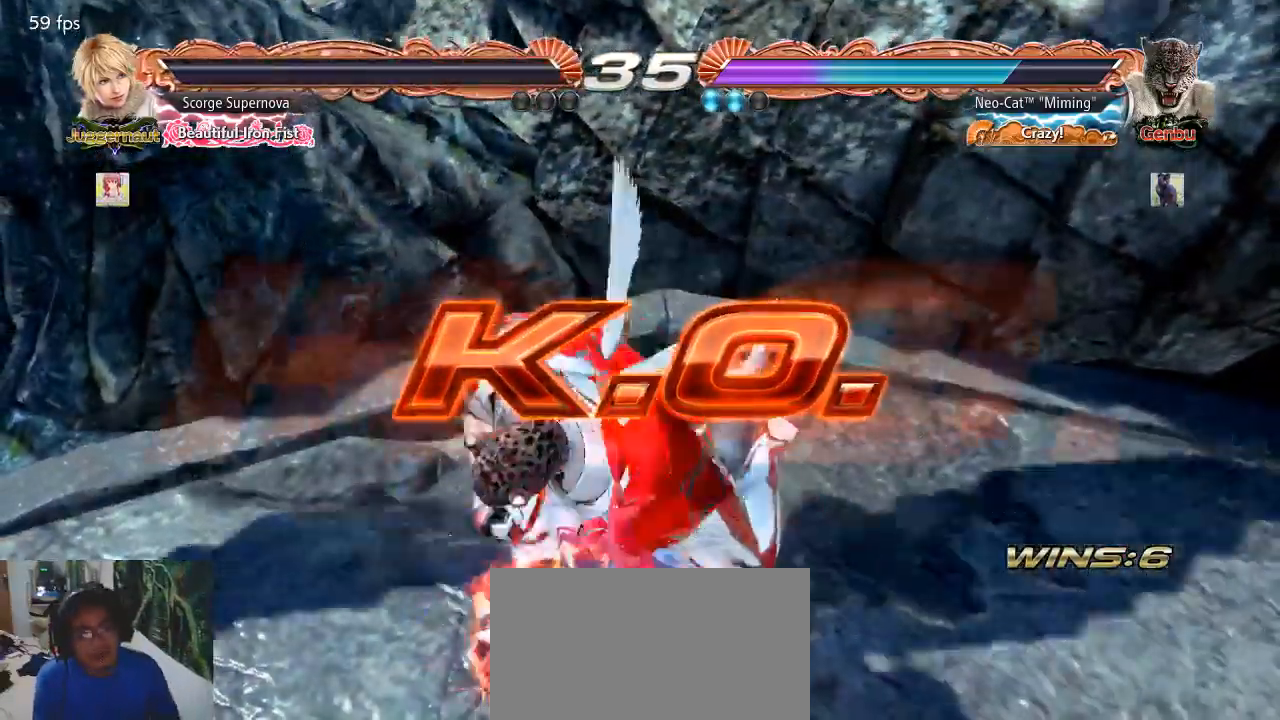
{"buttons": ["SQUARE", "TRIANGLE"], "left_stick": "center", "events": [[200, "CIRCLE", "down"], [200, "CROSS", "down"], [233, "CROSS", "up"], [267, "CIRCLE", "up"], [433, "TRIANGLE", "down"], [467, "SQUARE", "down"]]}
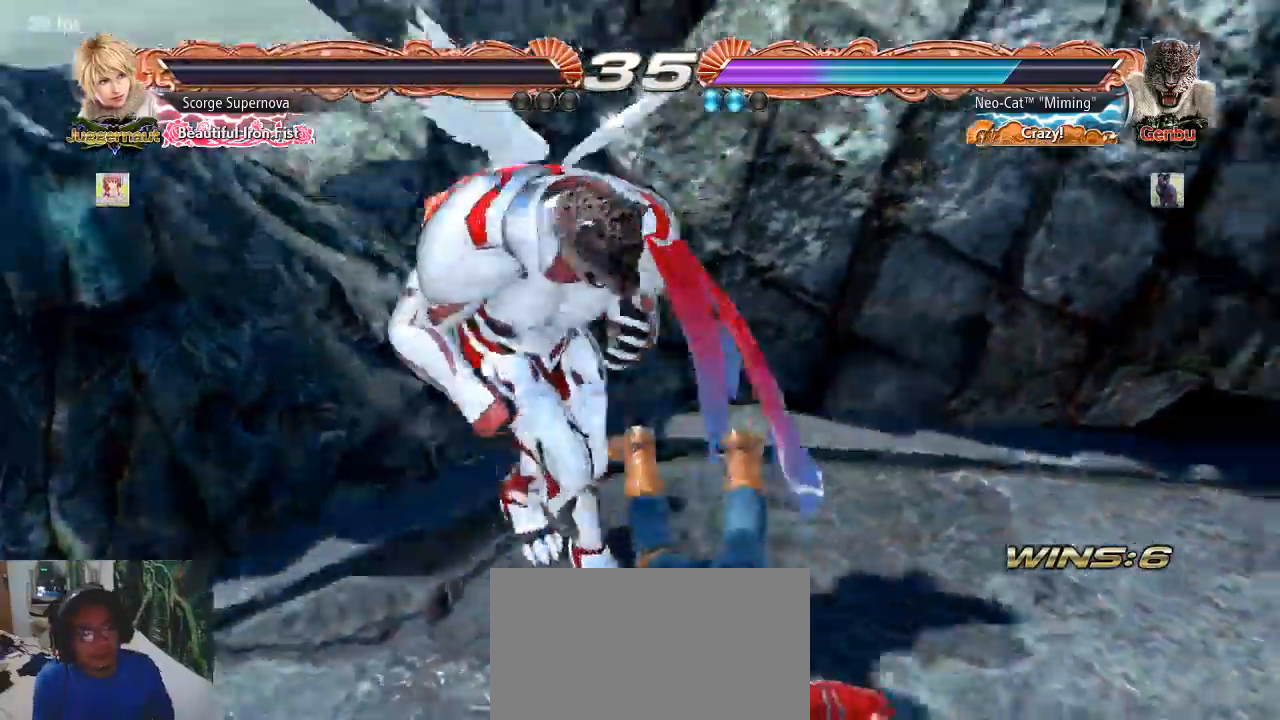
{"buttons": ["SQUARE", "TRIANGLE"], "left_stick": "center", "events": [[33, "TRIANGLE", "up"], [100, "SQUARE", "up"], [267, "SQUARE", "down"], [333, "SQUARE", "up"], [467, "SQUARE", "down"], [467, "TRIANGLE", "down"]]}
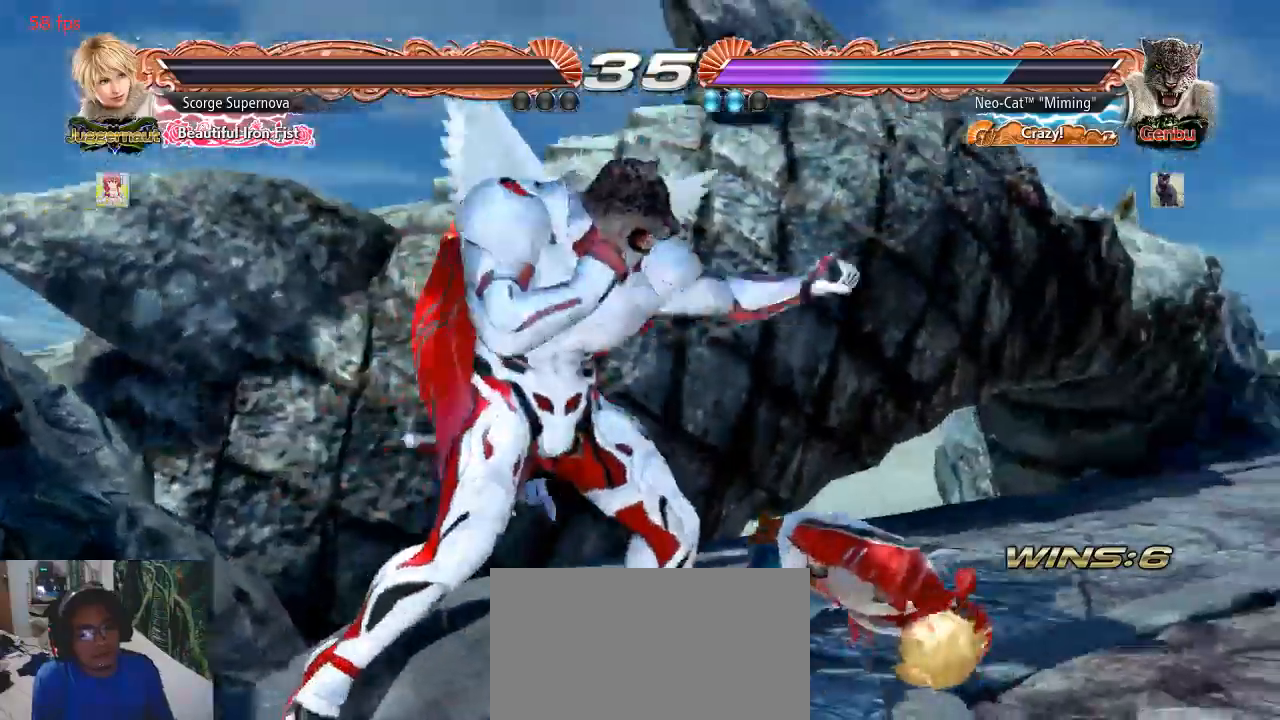
{"buttons": [], "left_stick": "center", "events": [[67, "SQUARE", "up"], [100, "TRIANGLE", "up"]]}
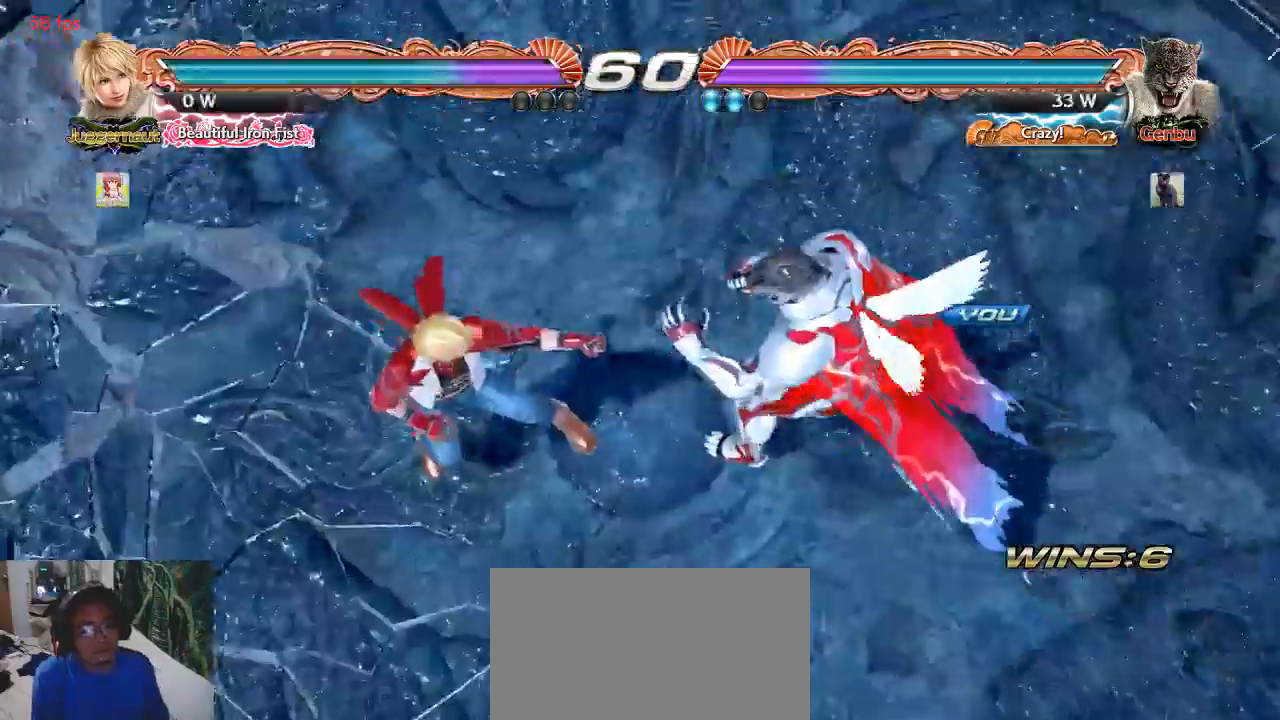
{"buttons": ["START"], "left_stick": "center", "events": [[433, "START", "down"]]}
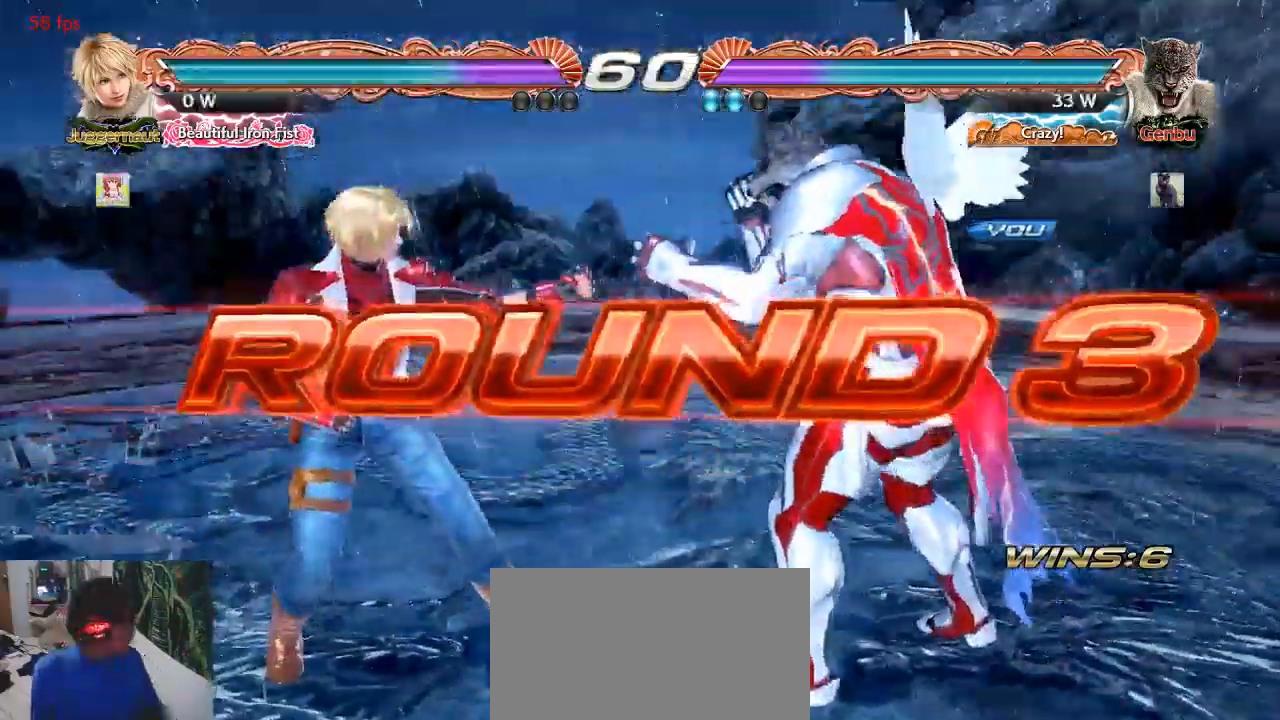
{"buttons": [], "left_stick": "center", "events": [[33, "START", "up"], [100, "START", "down"], [200, "START", "up"], [267, "START", "down"], [333, "START", "up"]]}
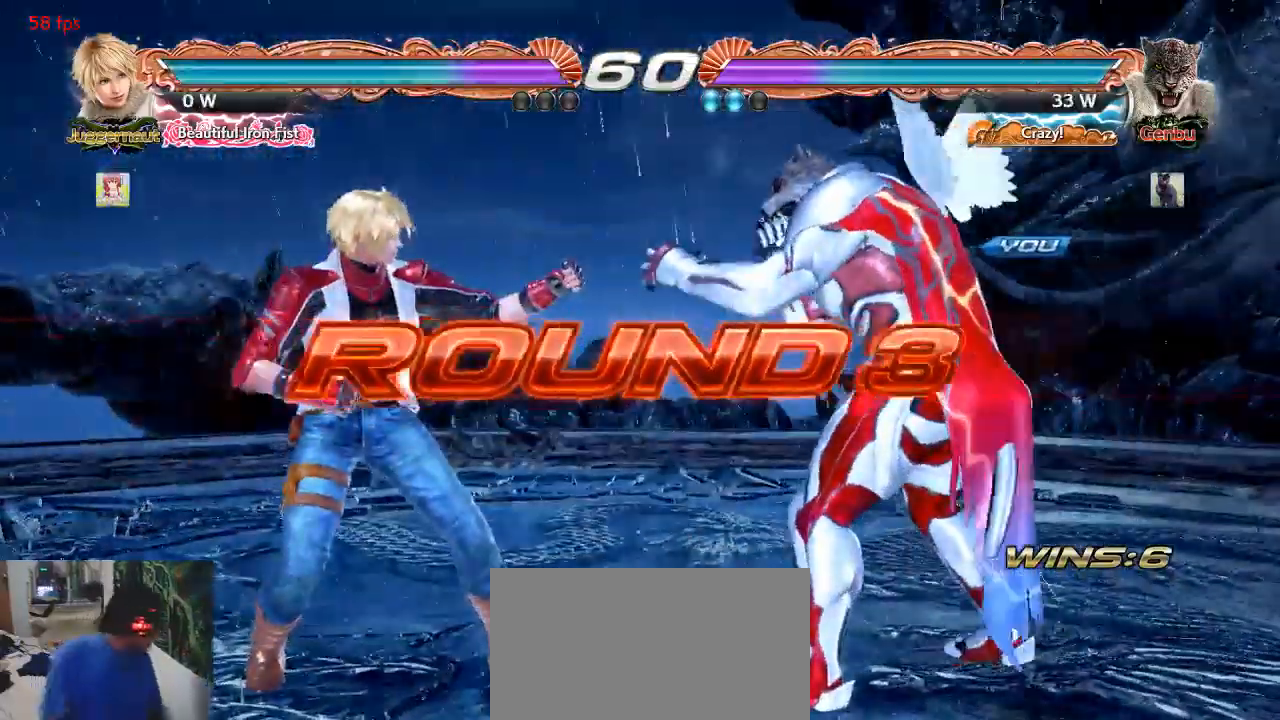
{"buttons": [], "left_stick": "center", "events": [[133, "START", "down"], [233, "START", "up"]]}
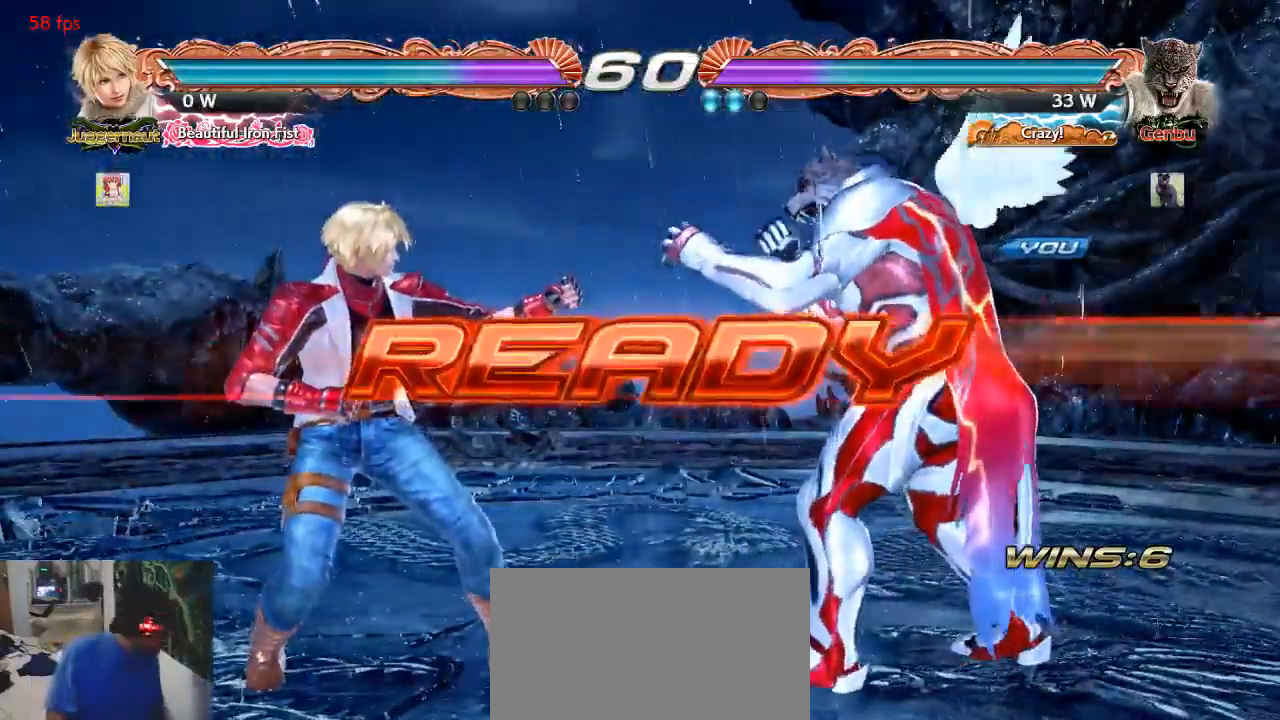
{"buttons": [], "left_stick": "center", "events": []}
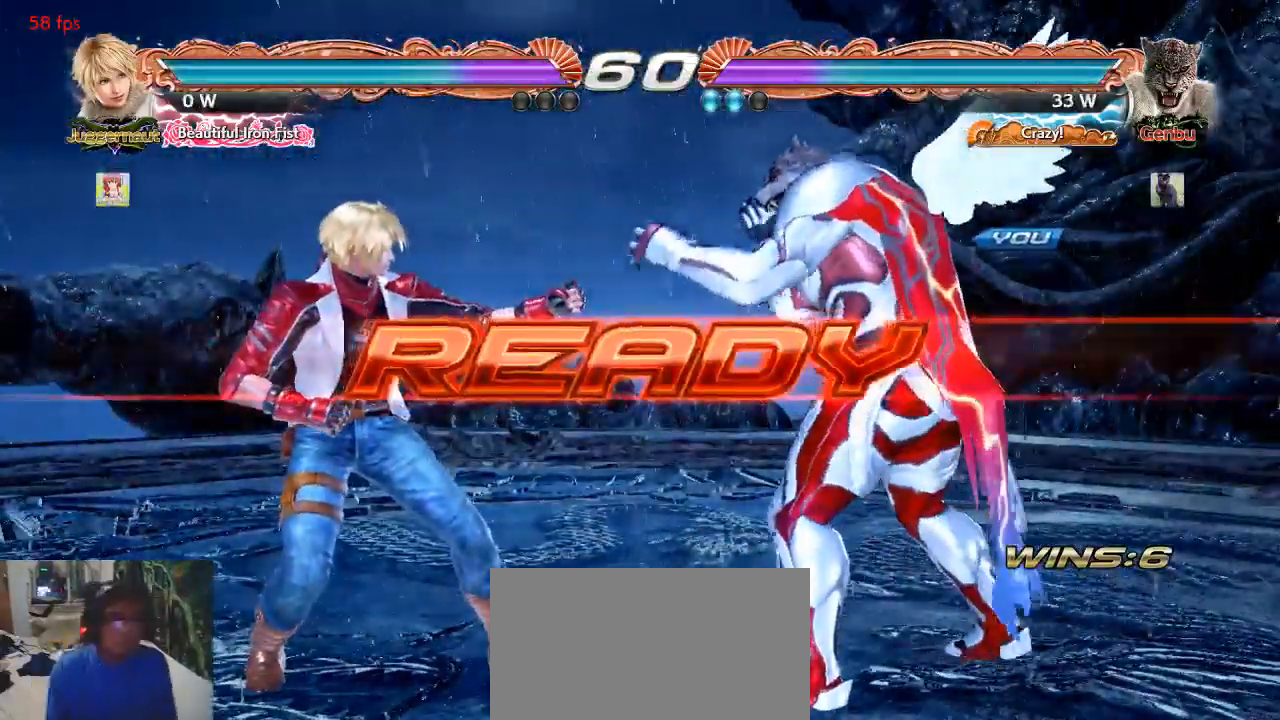
{"buttons": [], "left_stick": "center", "events": []}
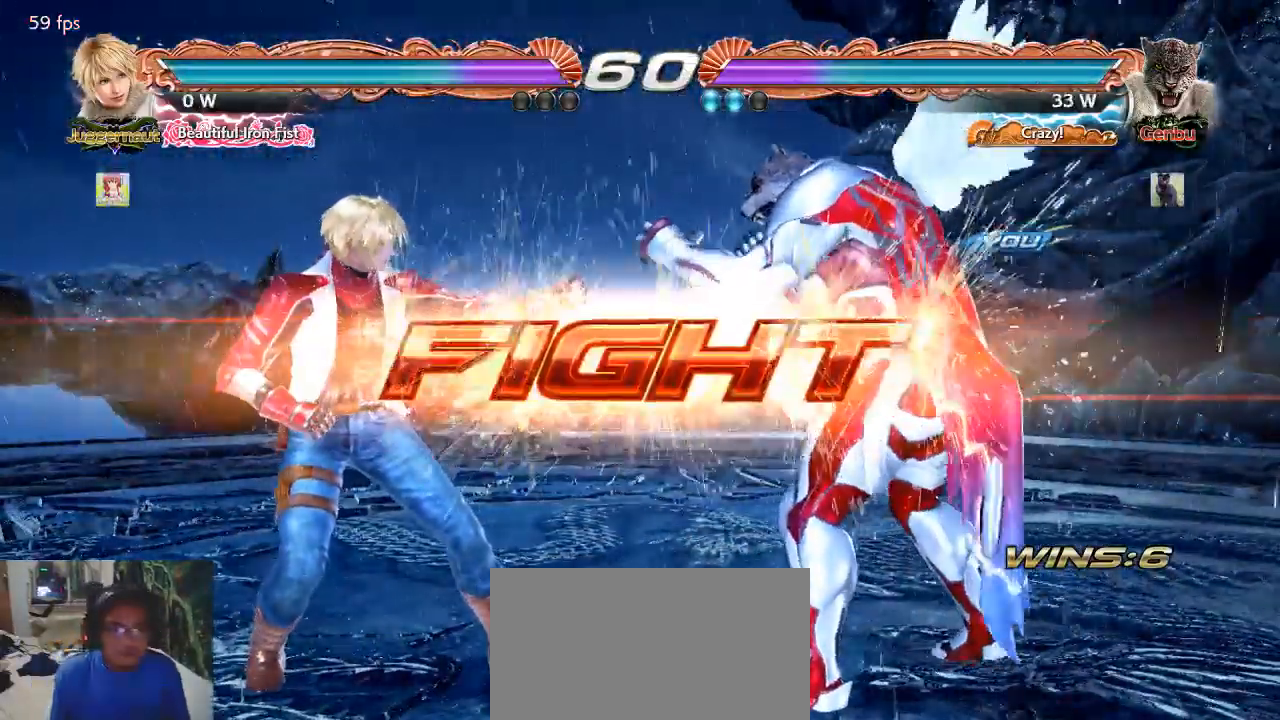
{"buttons": [], "left_stick": "right", "events": [[133, "left_stick", "right"], [400, "left_stick", "down"], [500, "left_stick", "right"]]}